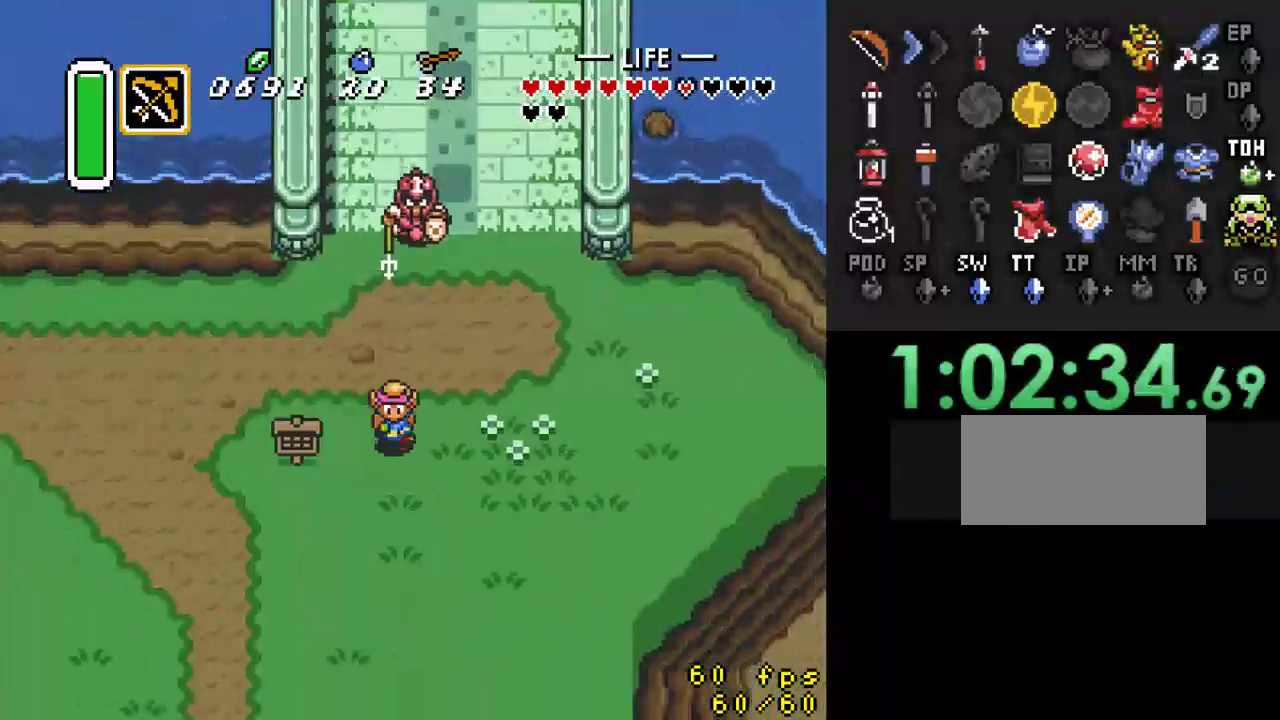
Gameplay with a controller (Nintendo layout); each line is a JSON object with the inputs held at the frame after it. "events" lists button and stick changes between this image and that frame as [ms after this image, input, new state], when the widget could be followed in between. Not read: L3 R3.
{"buttons": ["DPAD_UP"], "events": [[100, "DPAD_RIGHT", "down"], [167, "DPAD_RIGHT", "up"], [367, "DPAD_RIGHT", "down"], [400, "DPAD_DOWN", "up"], [400, "DPAD_RIGHT", "up"], [400, "DPAD_UP", "down"]]}
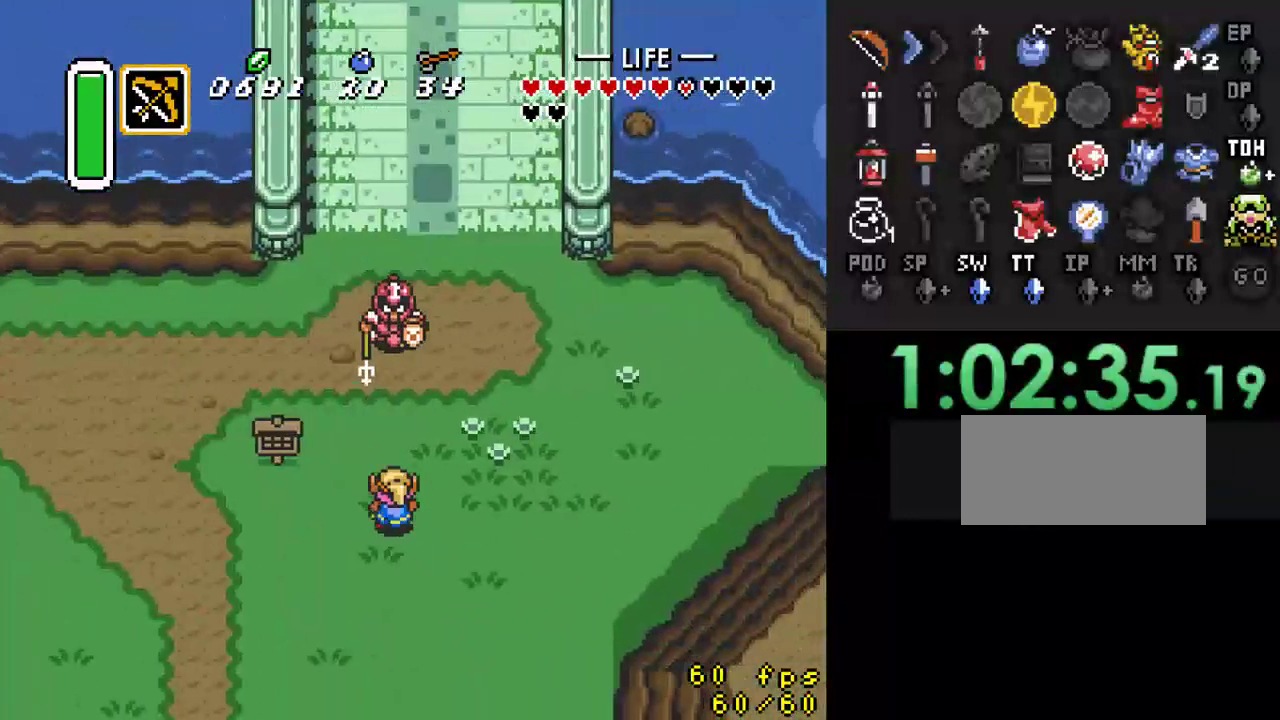
{"buttons": [], "events": [[33, "DPAD_UP", "up"], [233, "B", "down"], [433, "B", "up"]]}
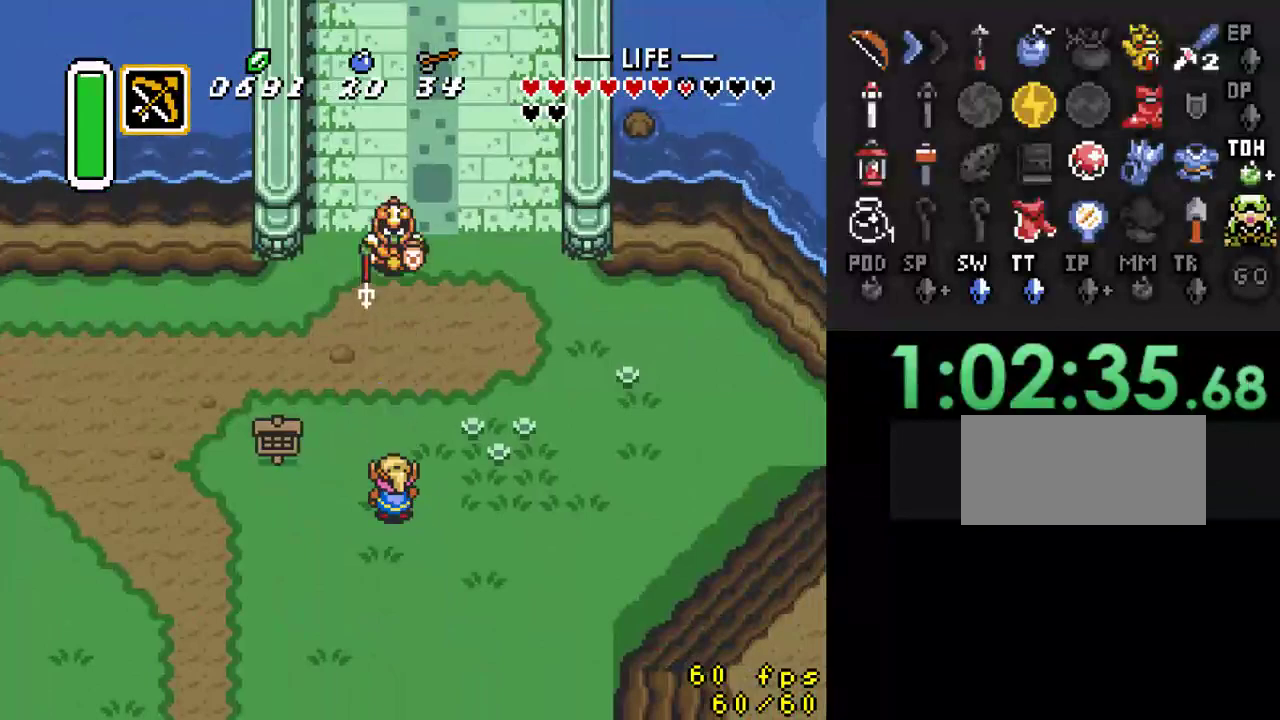
{"buttons": ["A"], "events": [[100, "A", "down"]]}
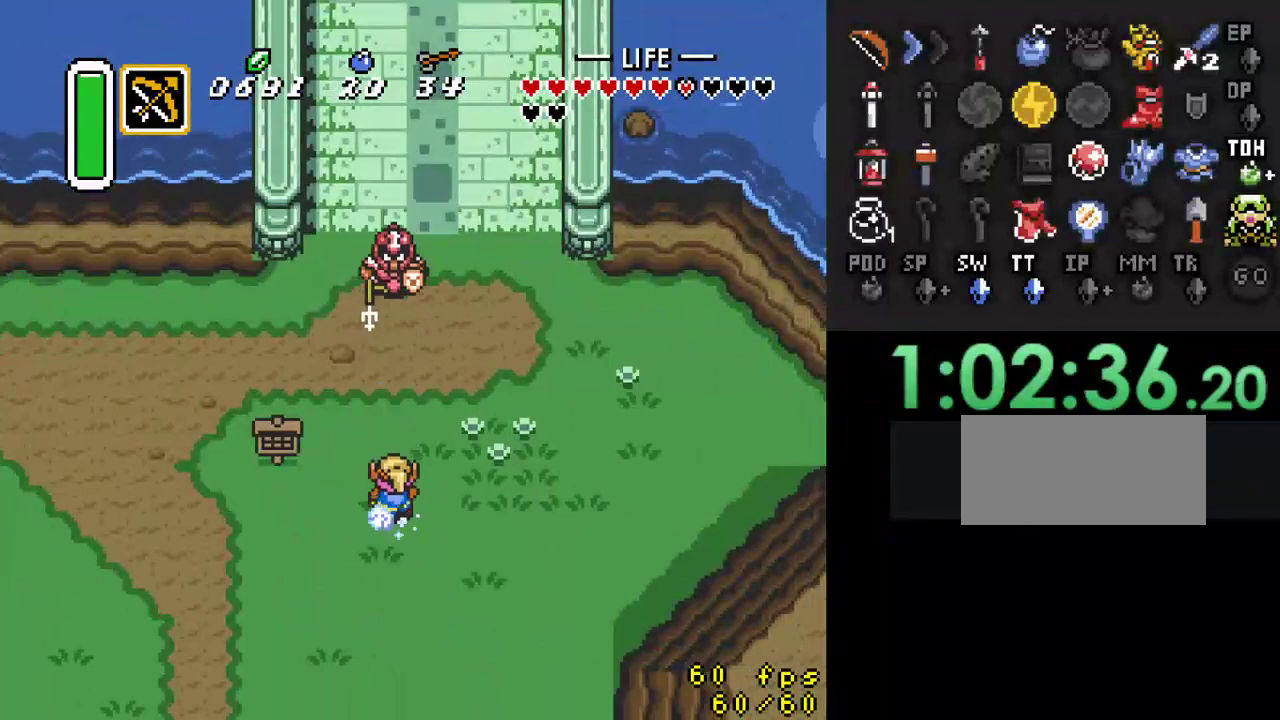
{"buttons": [], "events": [[267, "A", "up"]]}
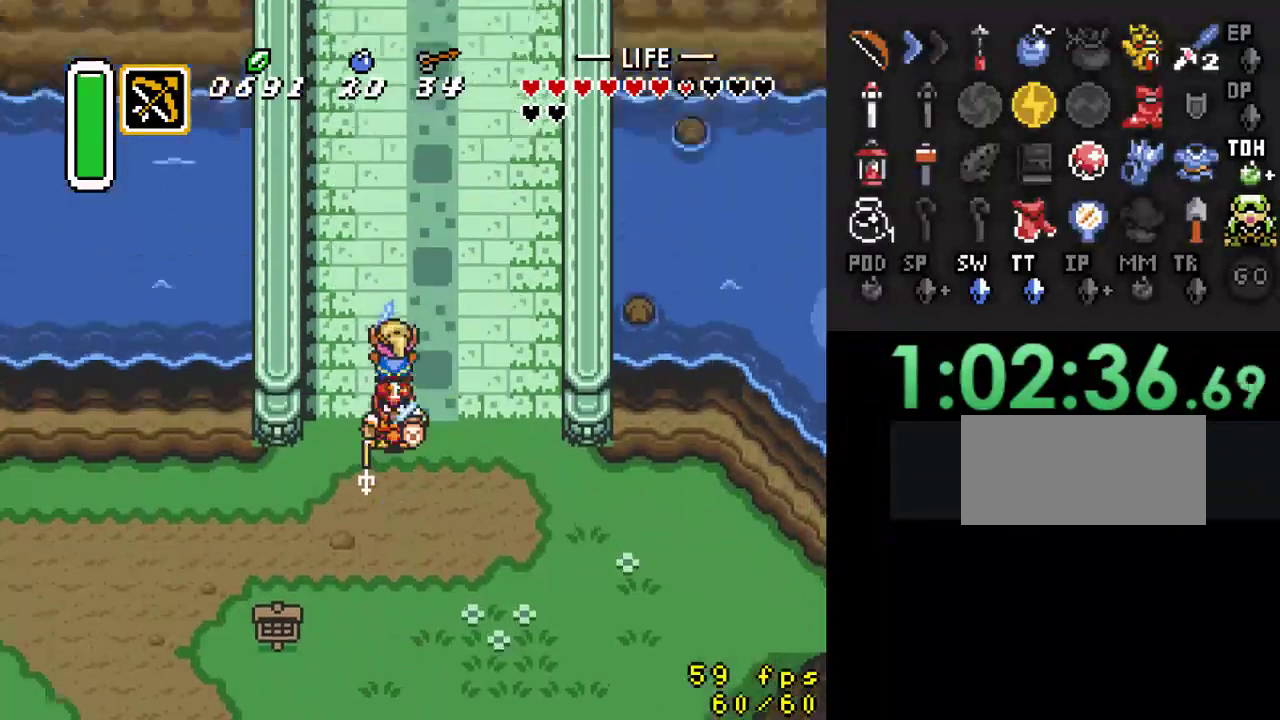
{"buttons": [], "events": []}
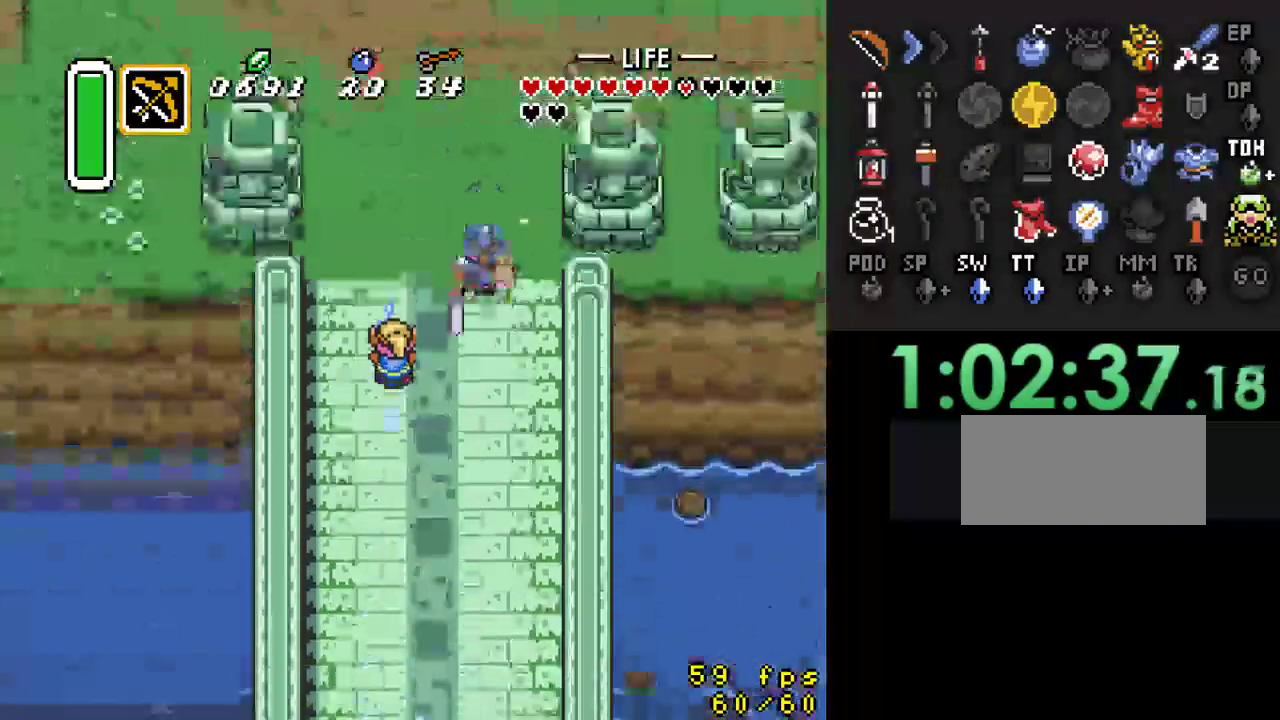
{"buttons": [], "events": []}
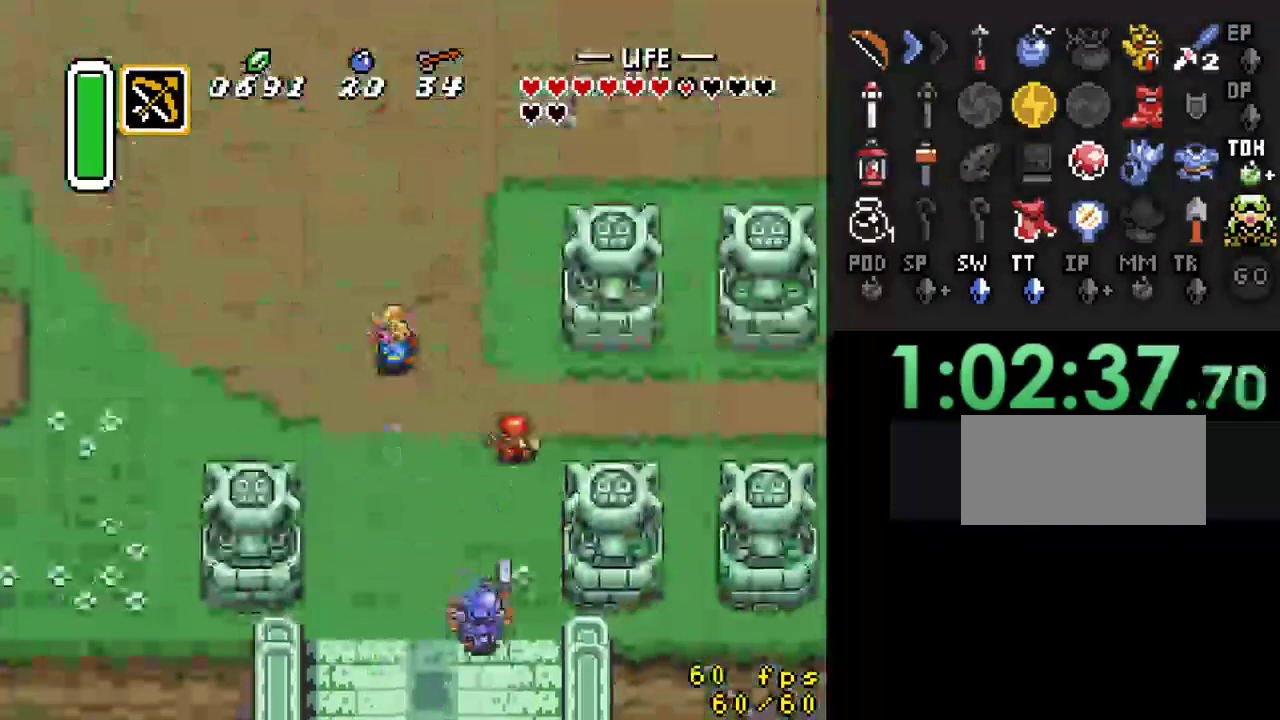
{"buttons": ["A"], "events": [[33, "A", "down"]]}
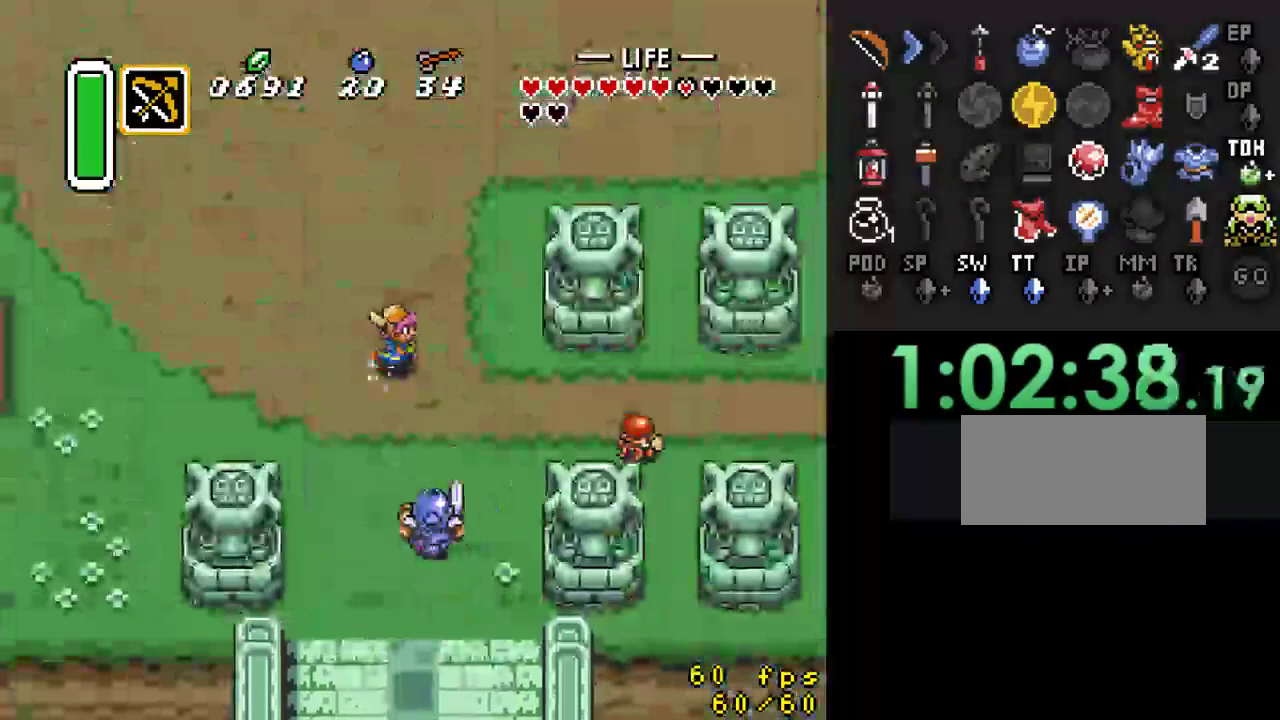
{"buttons": [], "events": [[233, "A", "up"]]}
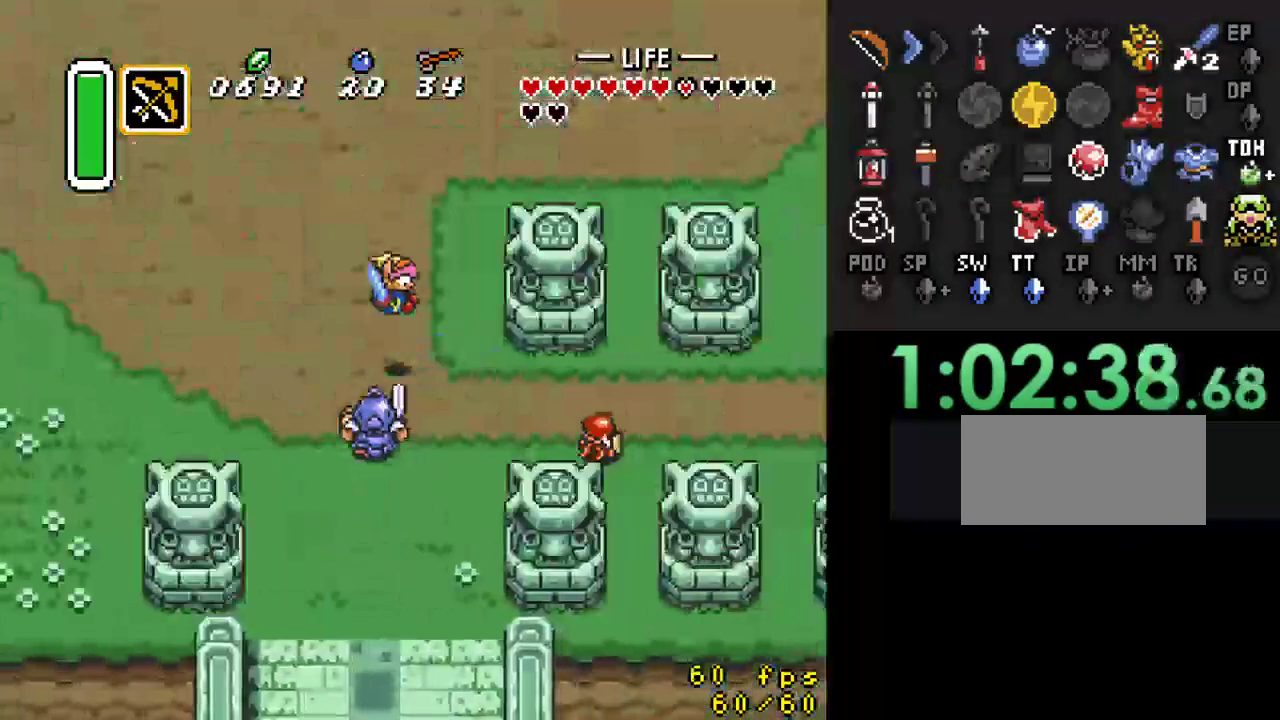
{"buttons": ["DPAD_LEFT"], "events": [[233, "DPAD_LEFT", "down"]]}
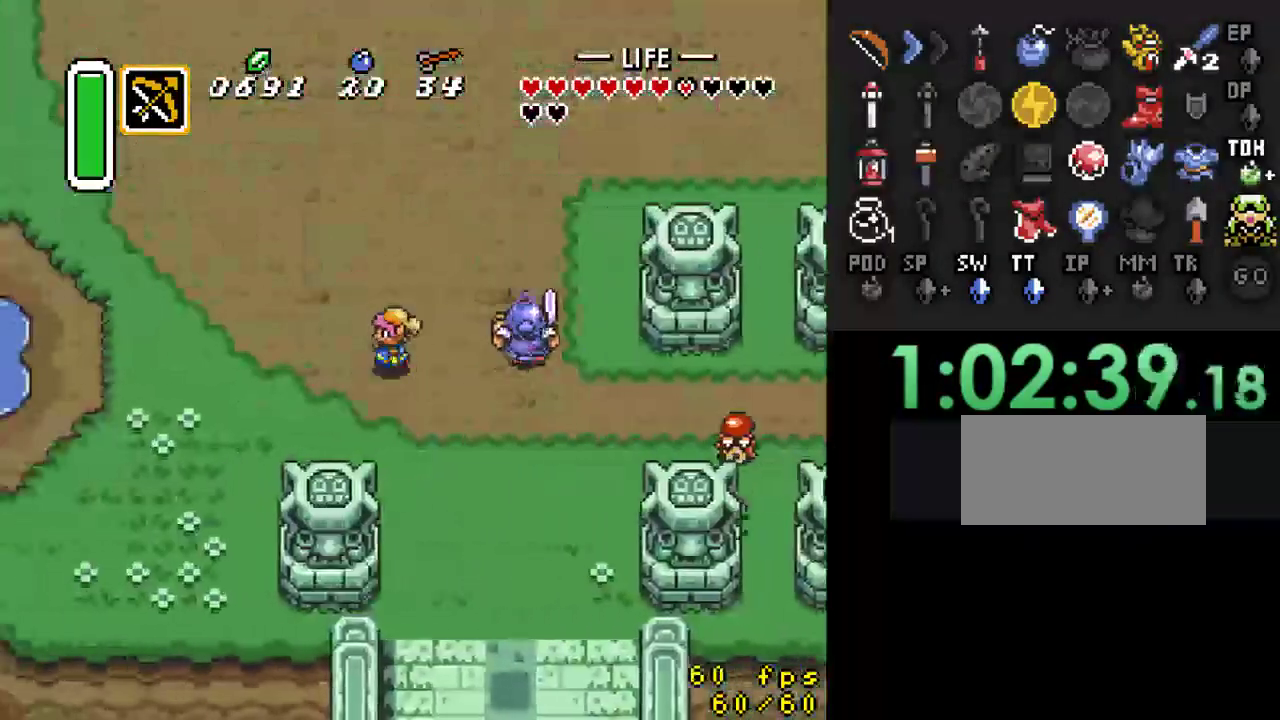
{"buttons": ["B"], "events": [[100, "DPAD_UP", "down"], [267, "DPAD_LEFT", "up"], [300, "DPAD_RIGHT", "down"], [300, "DPAD_UP", "up"], [400, "B", "down"], [400, "DPAD_RIGHT", "up"]]}
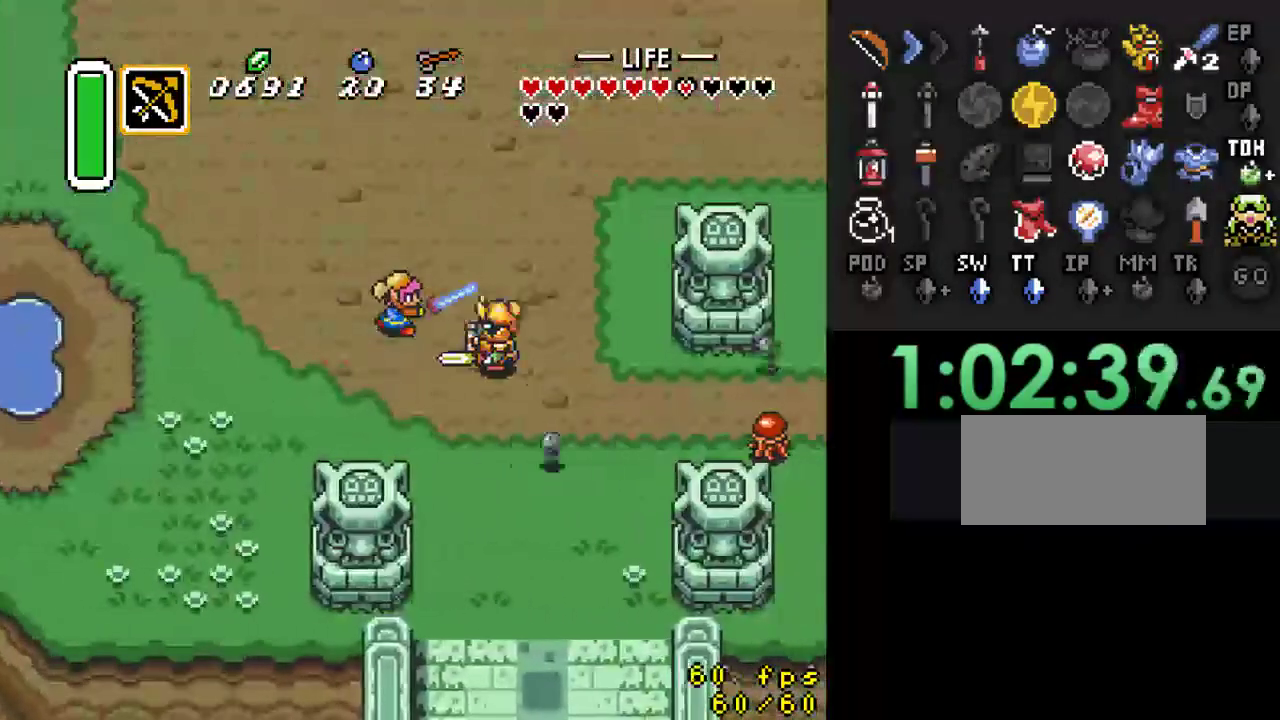
{"buttons": ["DPAD_RIGHT"], "events": [[67, "B", "up"], [167, "DPAD_DOWN", "down"], [167, "DPAD_LEFT", "down"], [367, "DPAD_LEFT", "up"], [467, "DPAD_RIGHT", "down"], [500, "DPAD_DOWN", "up"]]}
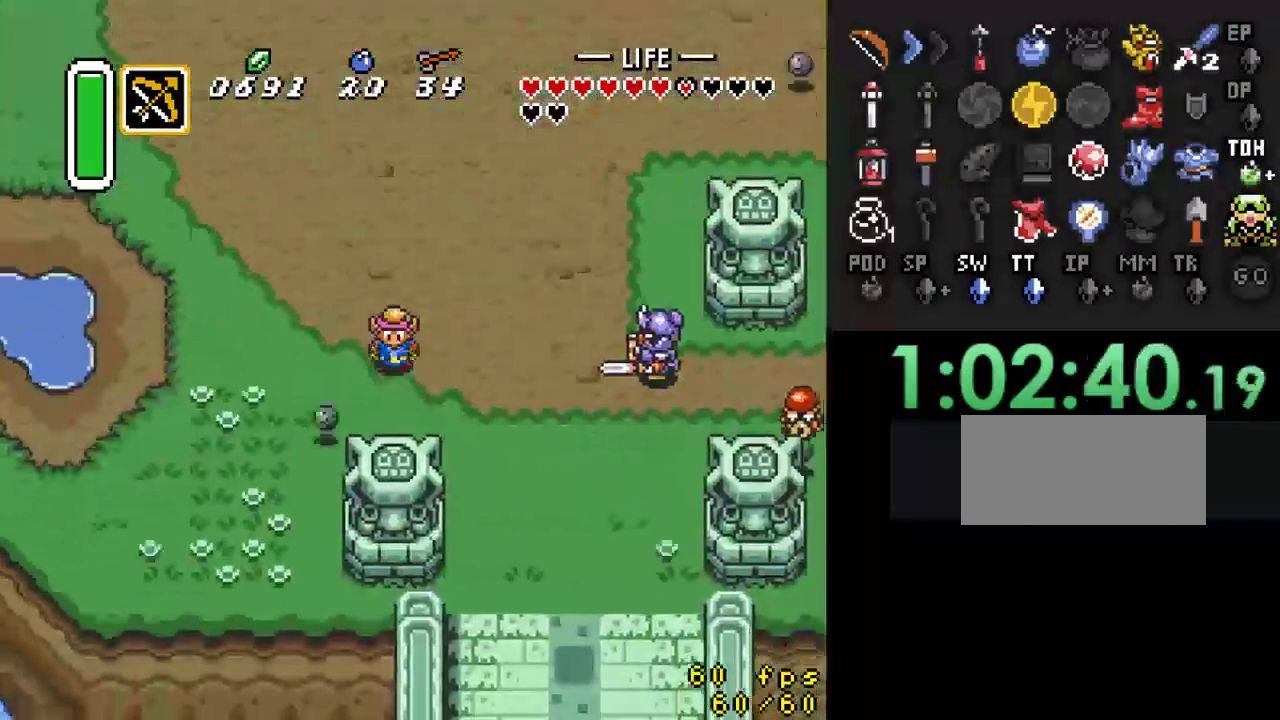
{"buttons": ["A"], "events": [[133, "A", "down"], [133, "DPAD_RIGHT", "up"]]}
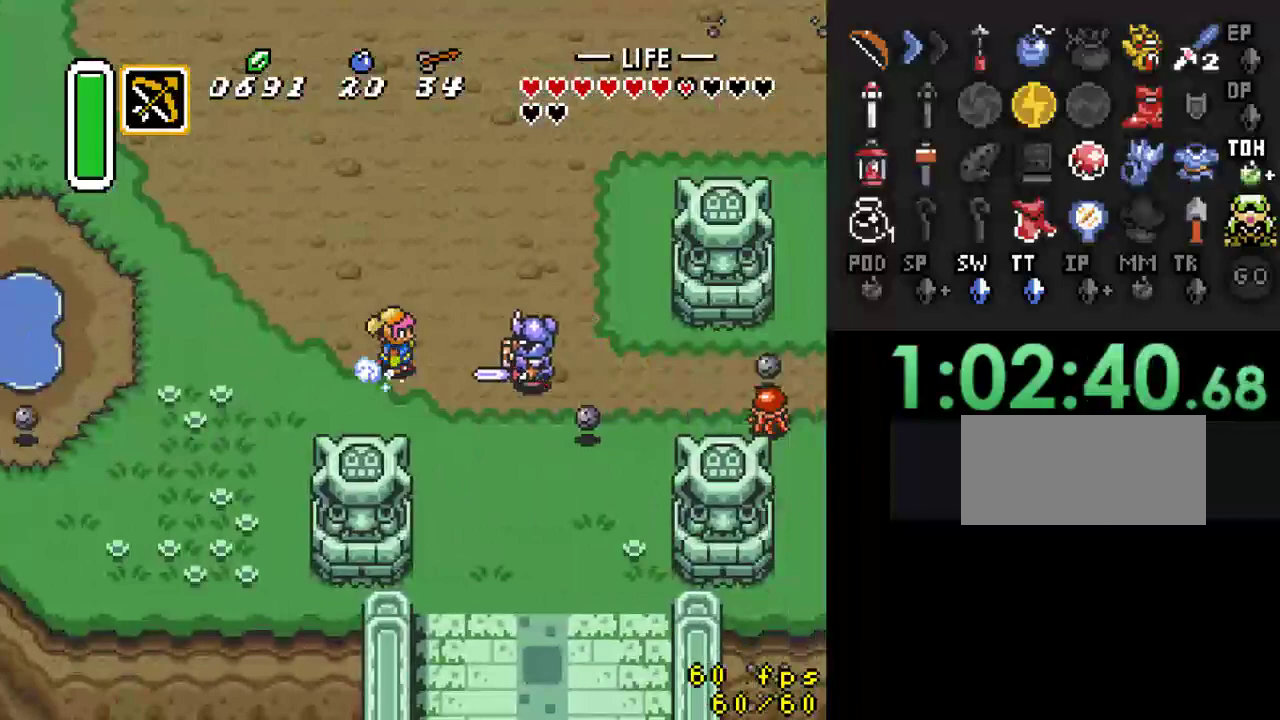
{"buttons": [], "events": [[300, "A", "up"]]}
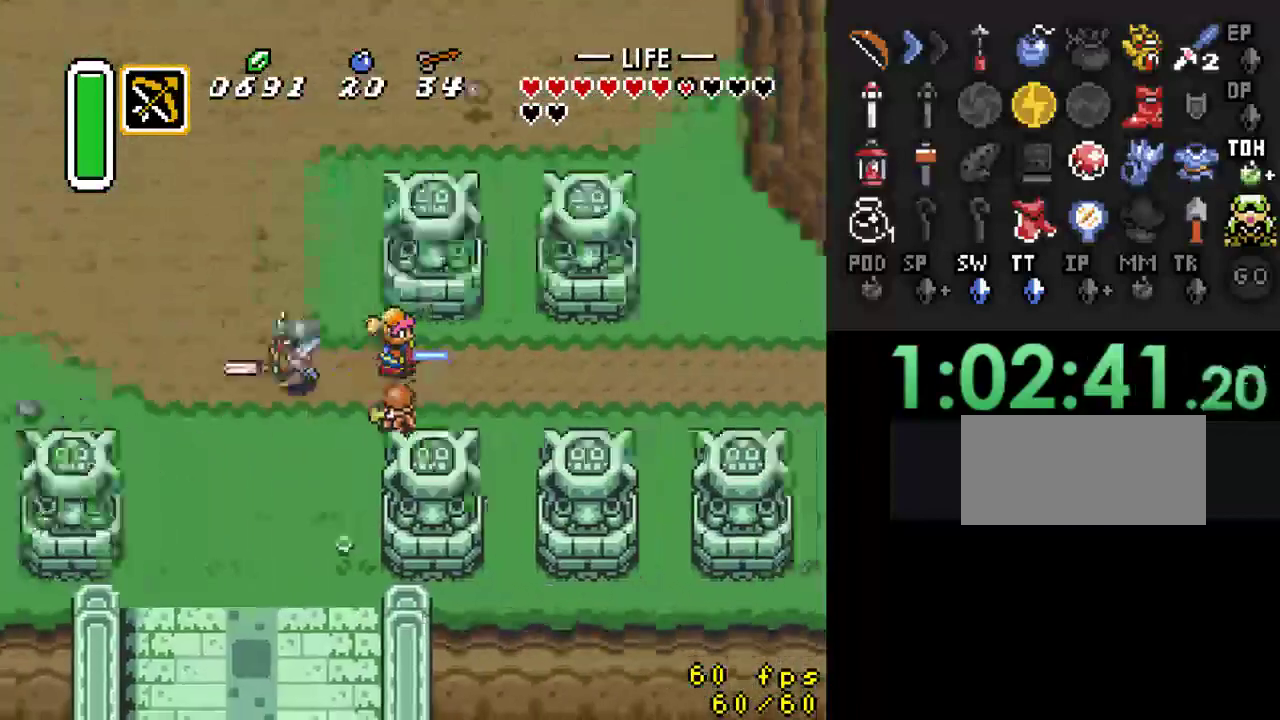
{"buttons": [], "events": []}
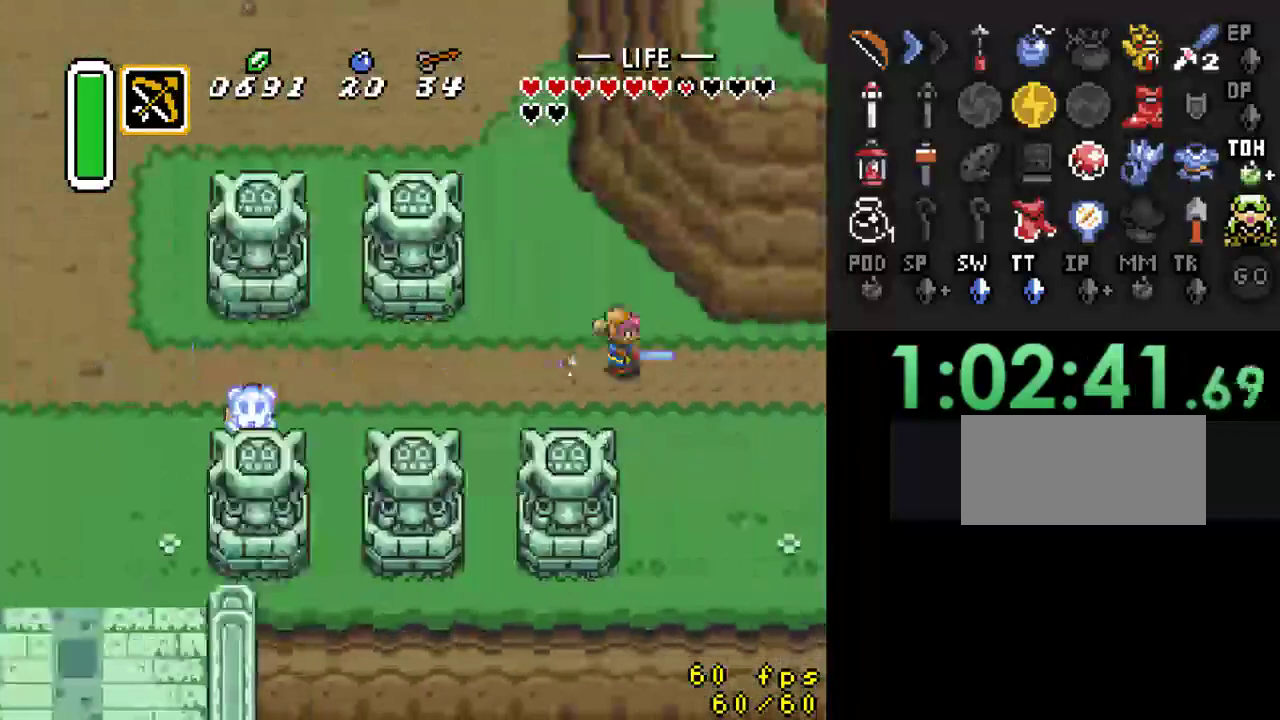
{"buttons": [], "events": []}
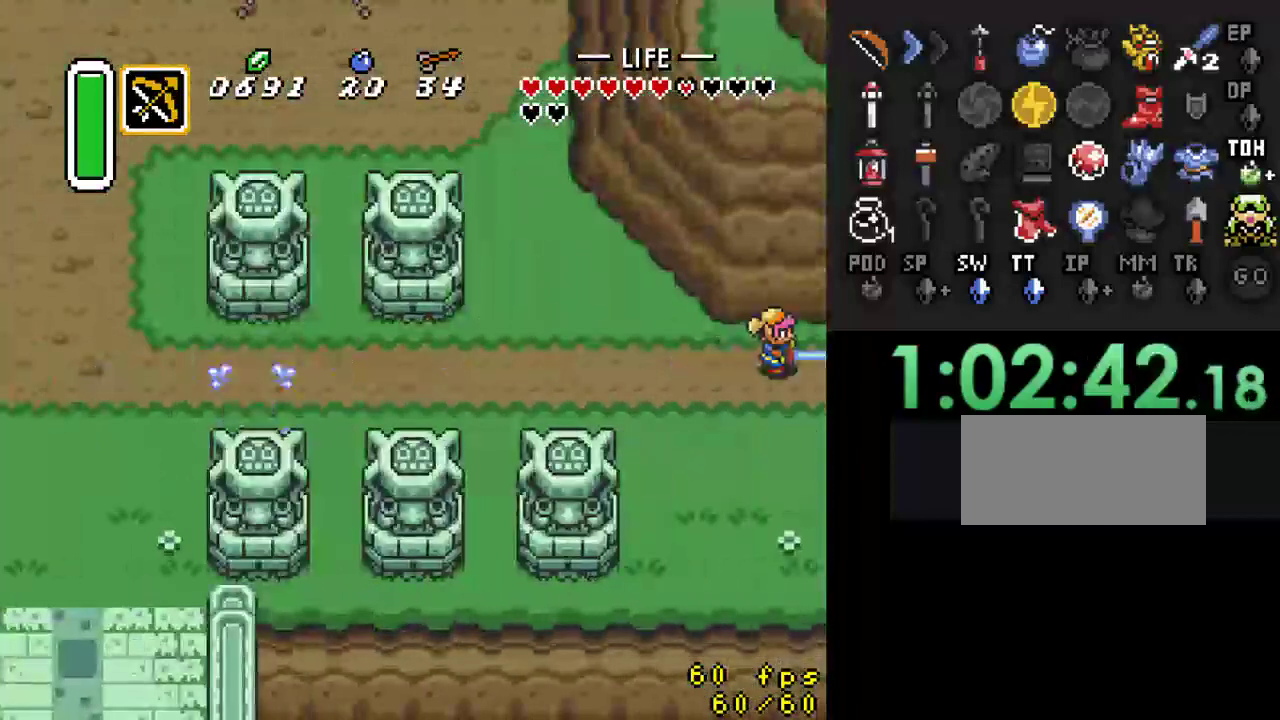
{"buttons": [], "events": []}
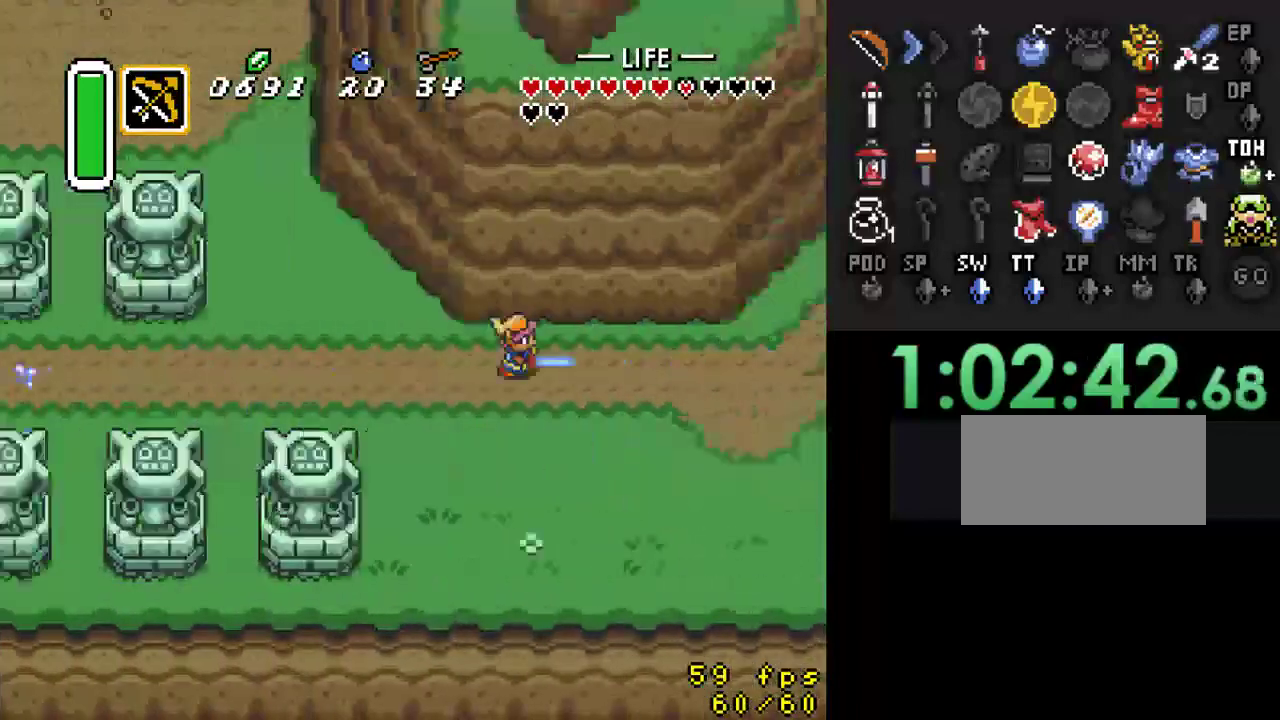
{"buttons": ["DPAD_RIGHT"], "events": [[200, "DPAD_RIGHT", "down"]]}
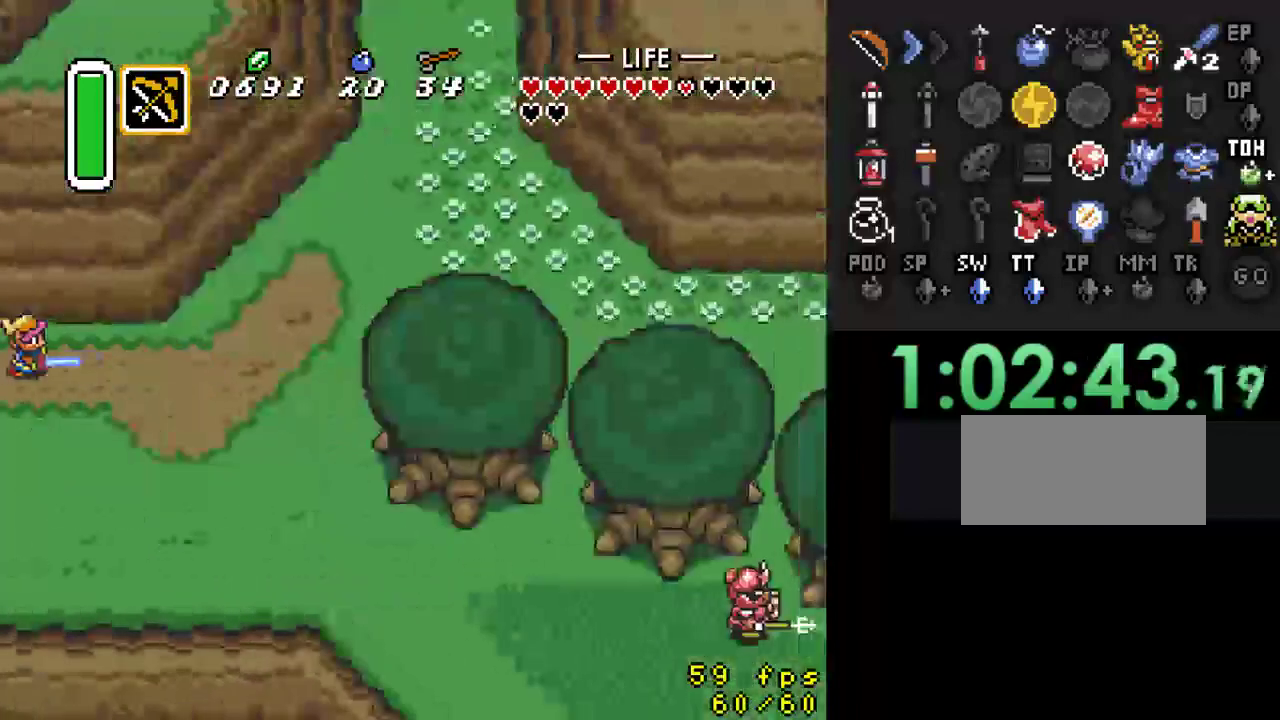
{"buttons": ["DPAD_RIGHT"], "events": []}
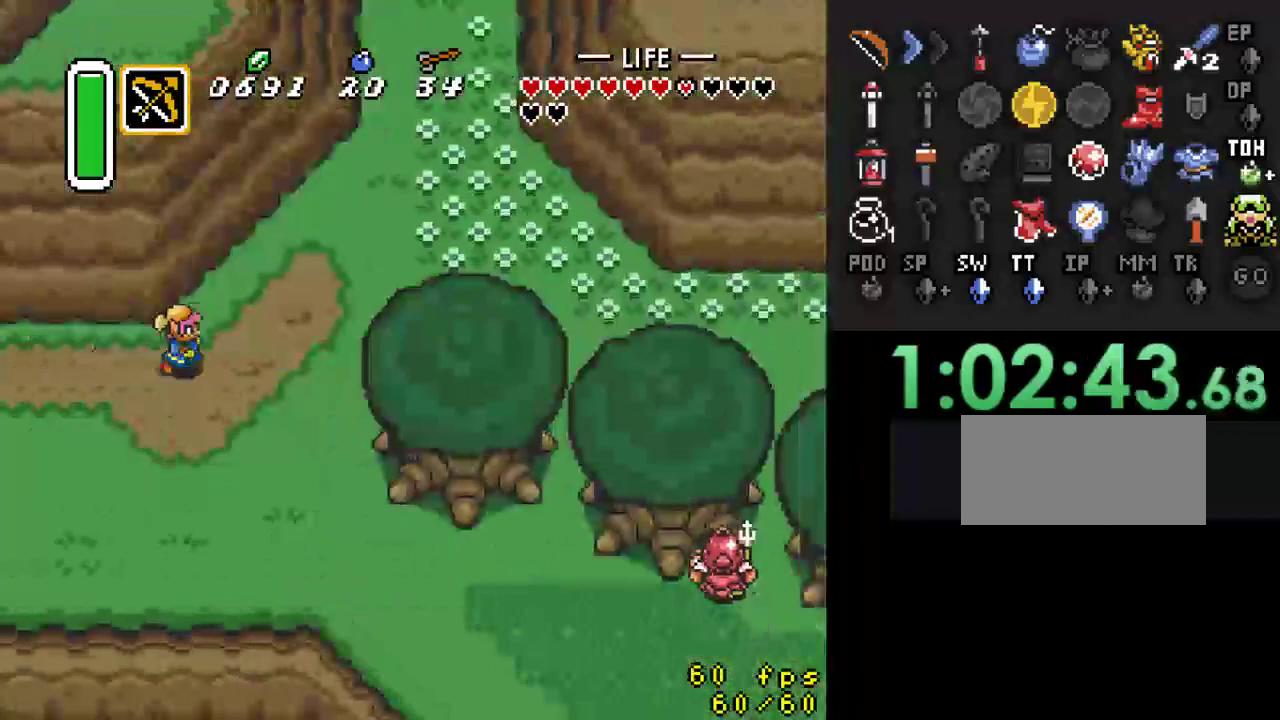
{"buttons": ["A"], "events": [[167, "A", "down"], [200, "DPAD_RIGHT", "up"], [200, "DPAD_UP", "down"], [367, "DPAD_UP", "up"]]}
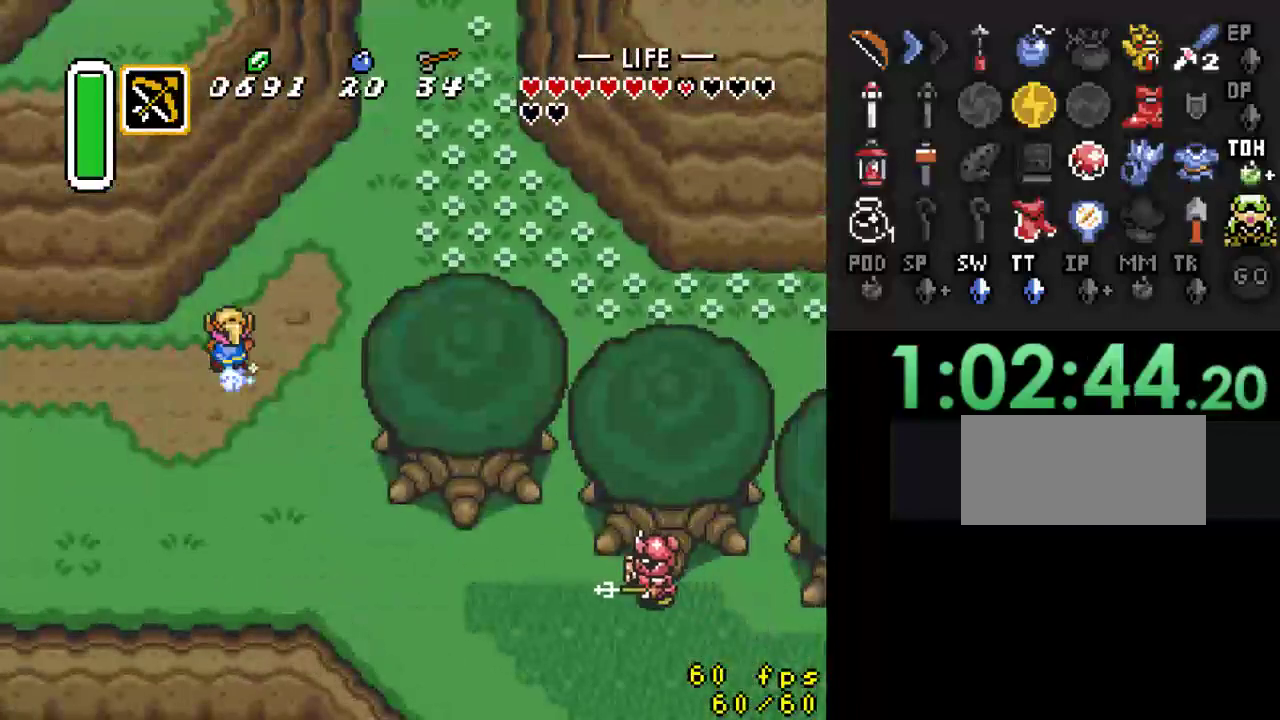
{"buttons": [], "events": [[367, "A", "up"]]}
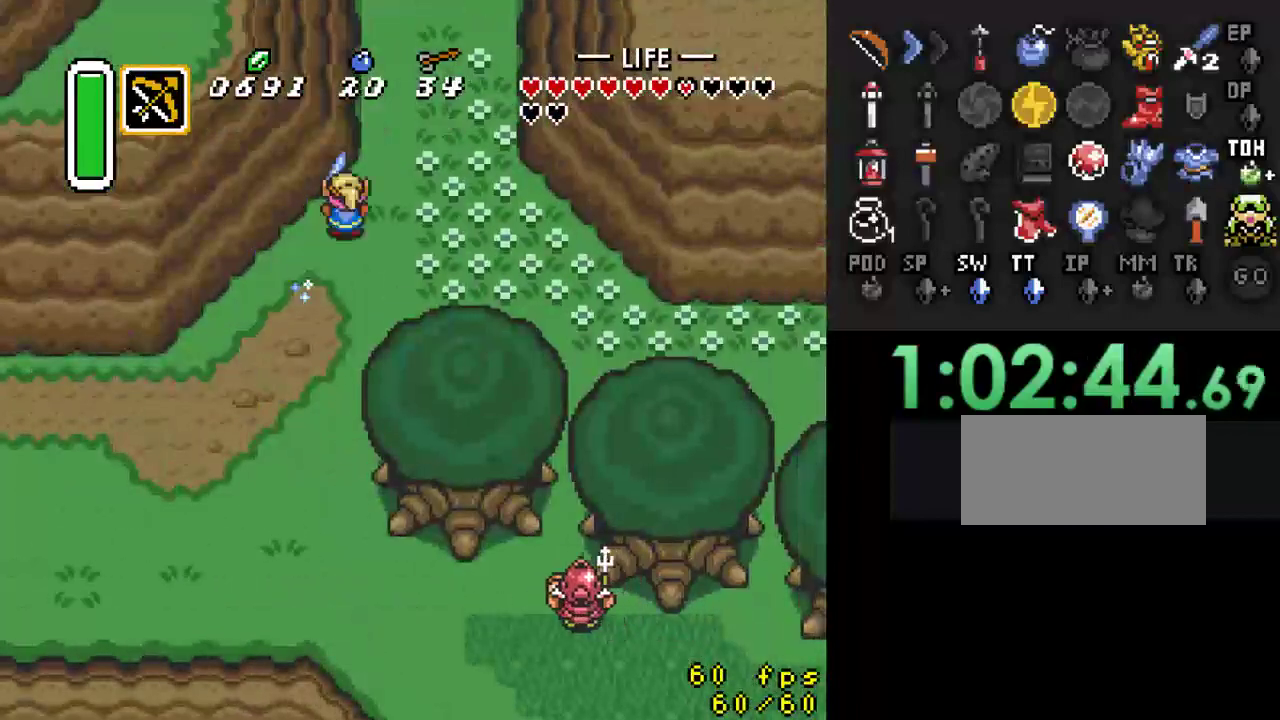
{"buttons": [], "events": []}
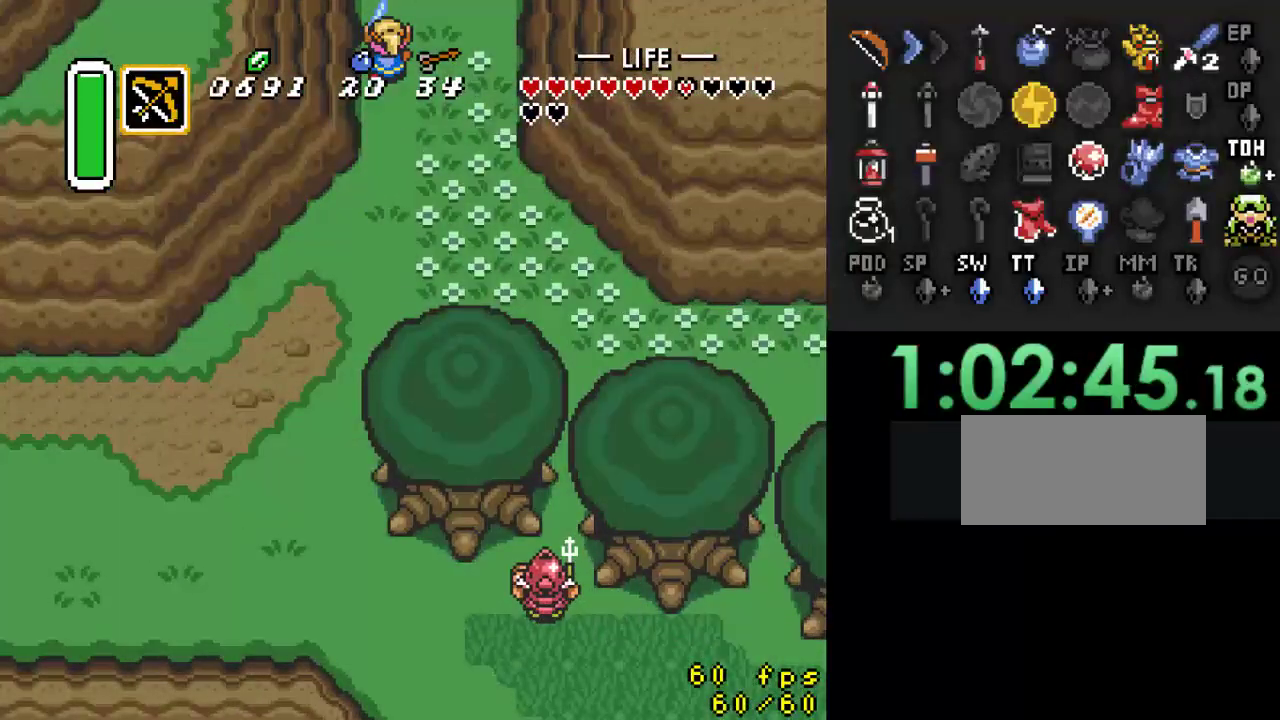
{"buttons": ["DPAD_UP"], "events": [[467, "DPAD_UP", "down"]]}
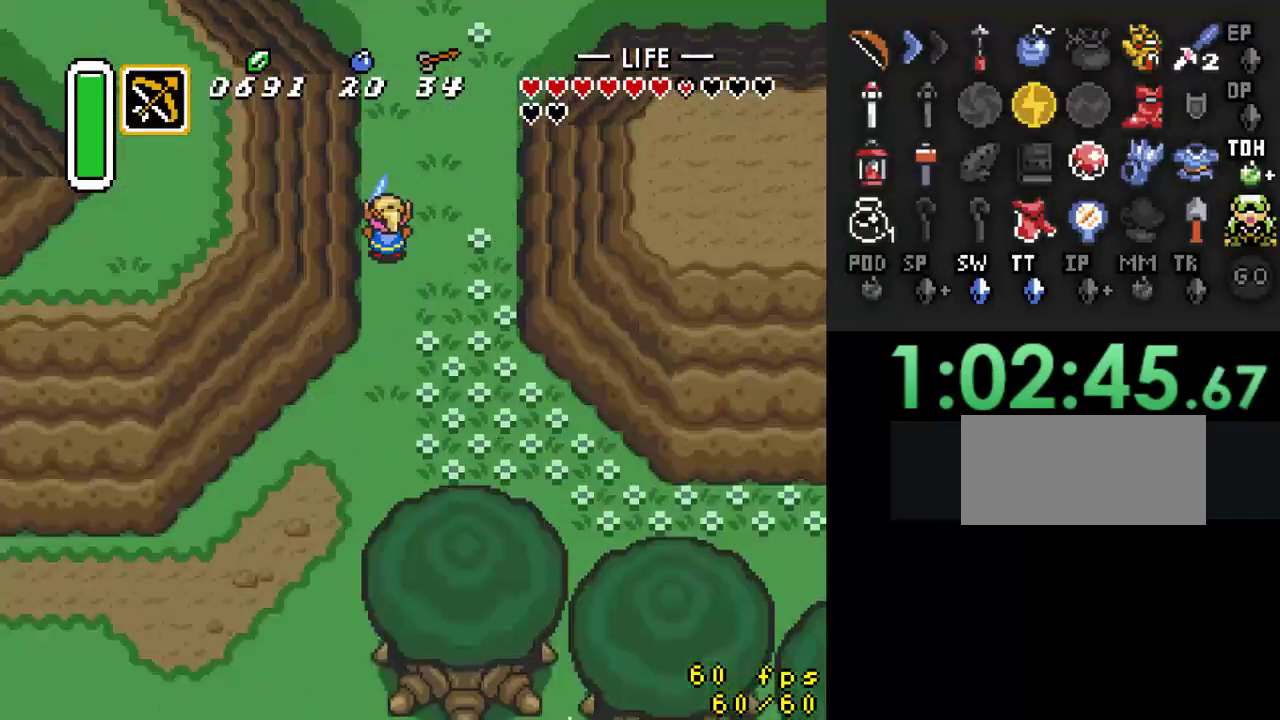
{"buttons": ["DPAD_UP", "DPAD_RIGHT"], "events": [[100, "DPAD_RIGHT", "down"]]}
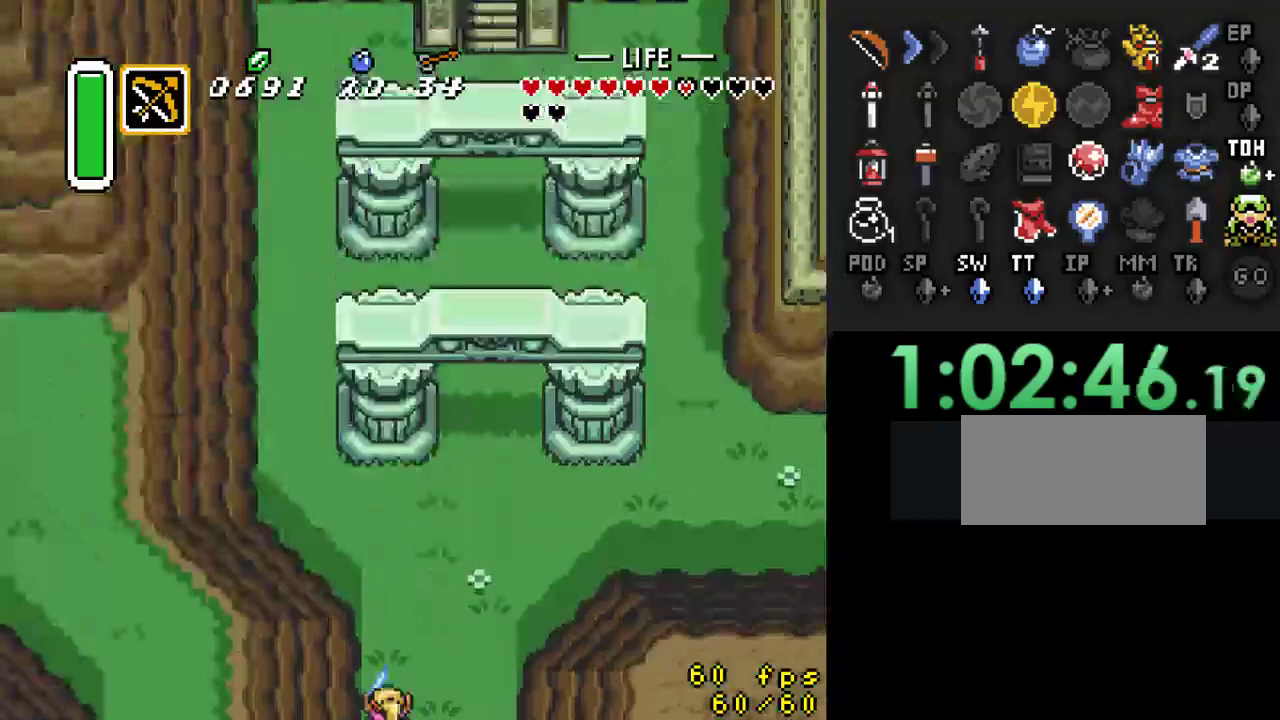
{"buttons": ["DPAD_UP"], "events": [[200, "DPAD_UP", "up"], [467, "DPAD_UP", "down"], [500, "DPAD_RIGHT", "up"]]}
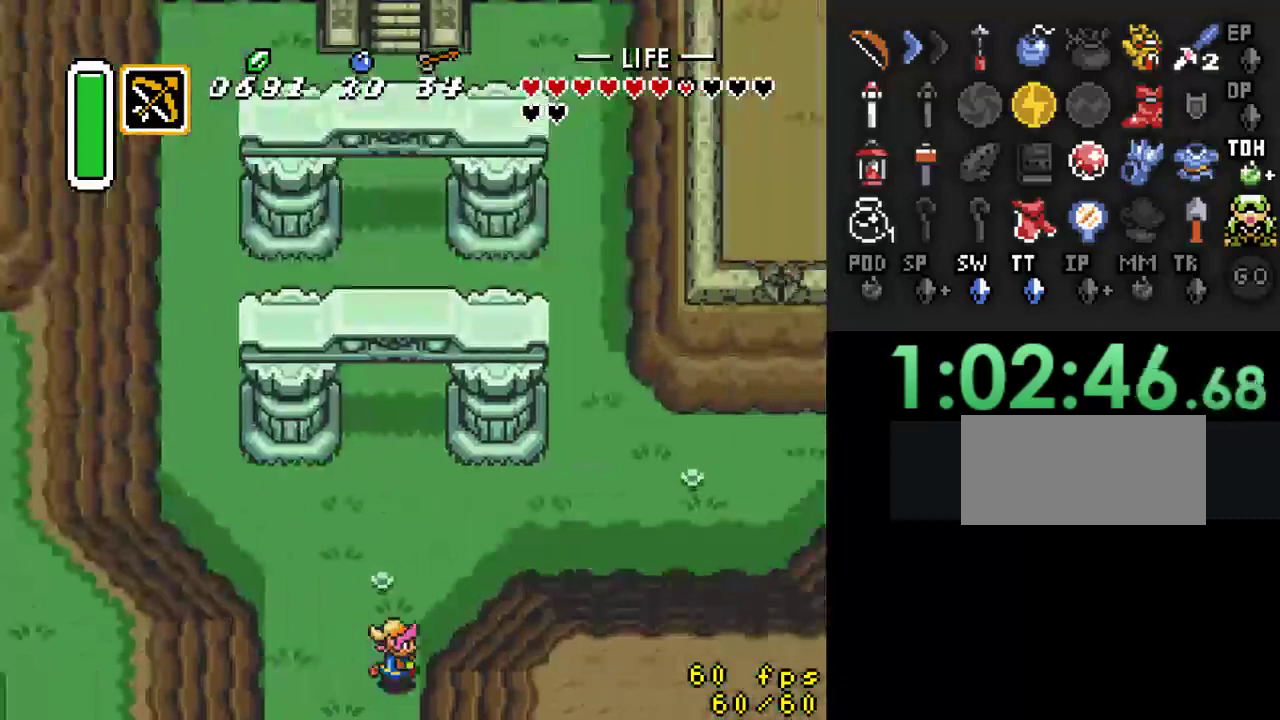
{"buttons": ["A"], "events": [[100, "A", "down"], [133, "DPAD_UP", "up"]]}